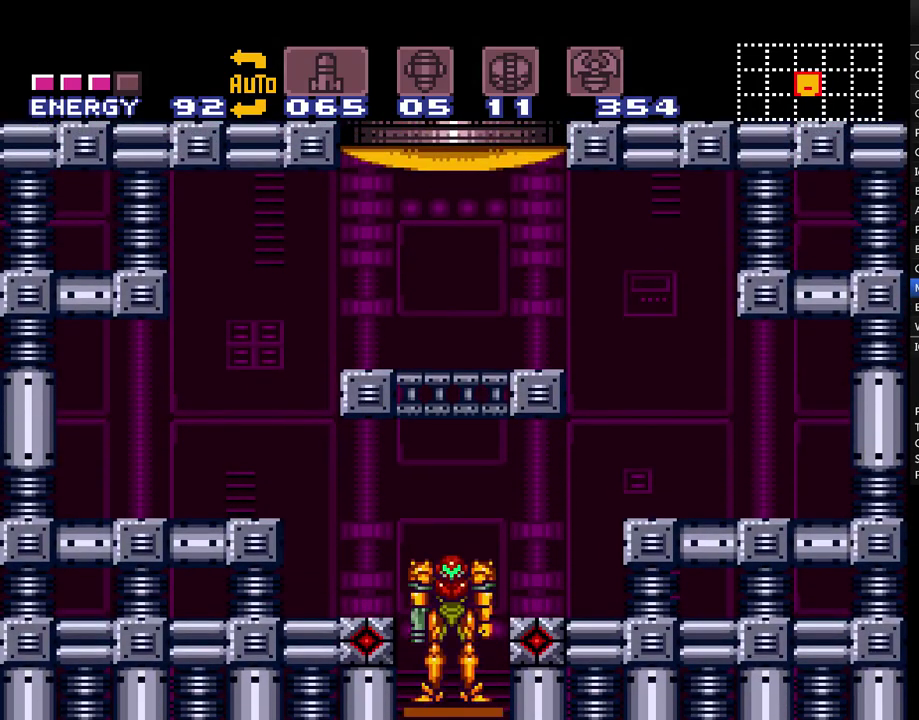
Gameplay with a controller (Nintendo layout); each line is a JSON object with the inputs held at the frame after it. "events" lists button and stick changes between this image and that frame as [ms after this image, input, new state], when the widget could be followed in between. Not read: L3 R3 SELECT.
{"buttons": ["A", "DPAD_LEFT"], "events": [[33, "A", "down"], [67, "DPAD_LEFT", "down"]]}
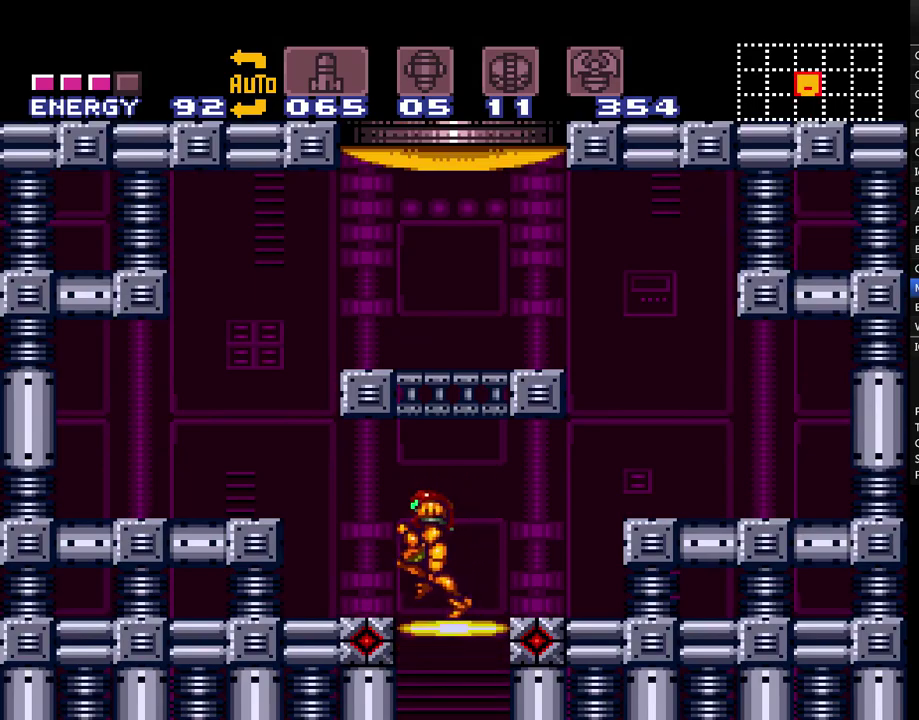
{"buttons": ["A"], "events": [[183, "DPAD_LEFT", "up"]]}
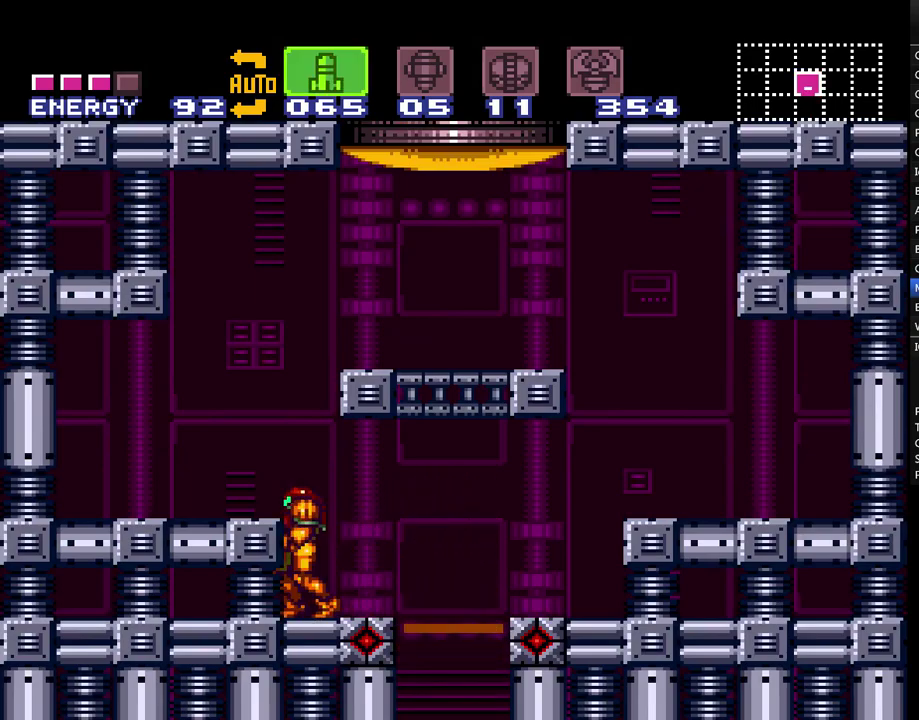
{"buttons": ["A", "B", "DPAD_DOWN"], "events": [[283, "B", "down"], [433, "DPAD_DOWN", "down"]]}
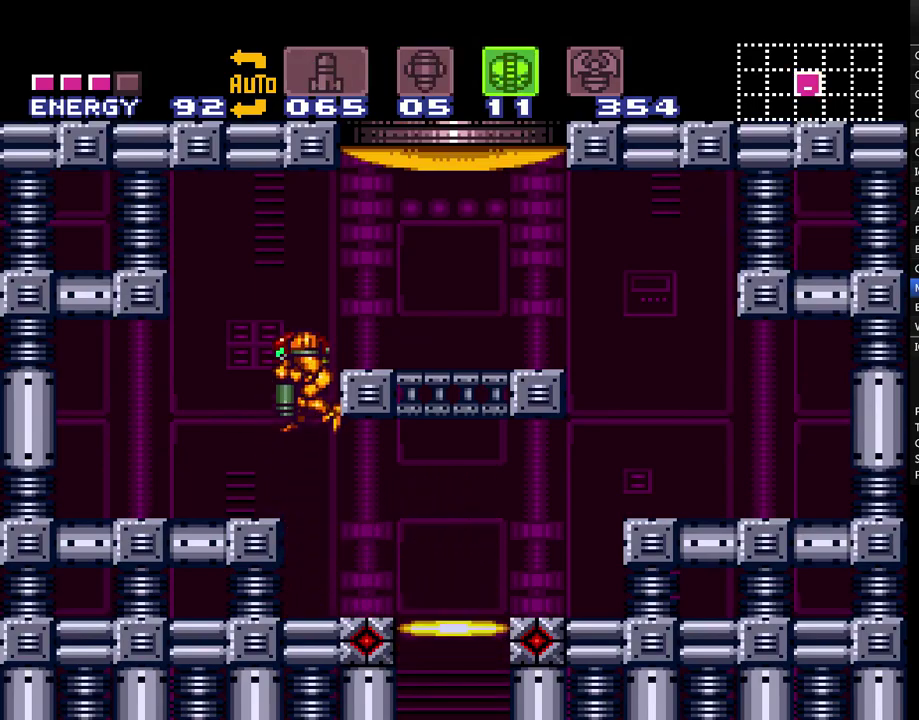
{"buttons": ["A", "DPAD_RIGHT"], "events": [[33, "DPAD_DOWN", "up"], [100, "DPAD_DOWN", "down"], [183, "DPAD_DOWN", "up"], [283, "Y", "down"], [367, "DPAD_RIGHT", "down"], [433, "Y", "up"], [467, "B", "up"]]}
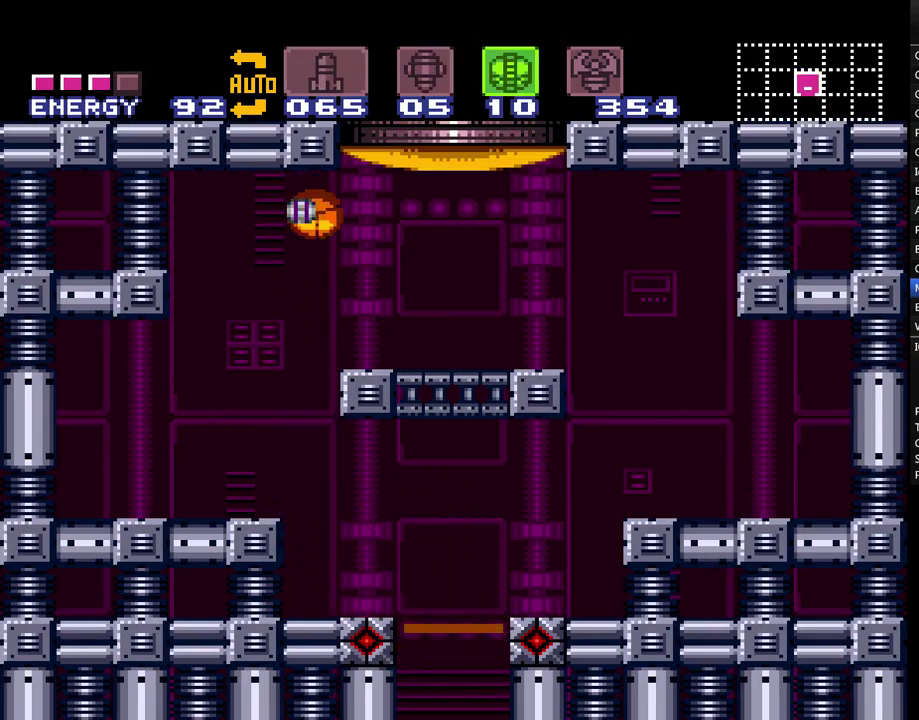
{"buttons": ["A", "DPAD_UP"], "events": [[183, "DPAD_RIGHT", "up"], [283, "DPAD_UP", "down"], [367, "DPAD_UP", "up"], [467, "DPAD_UP", "down"]]}
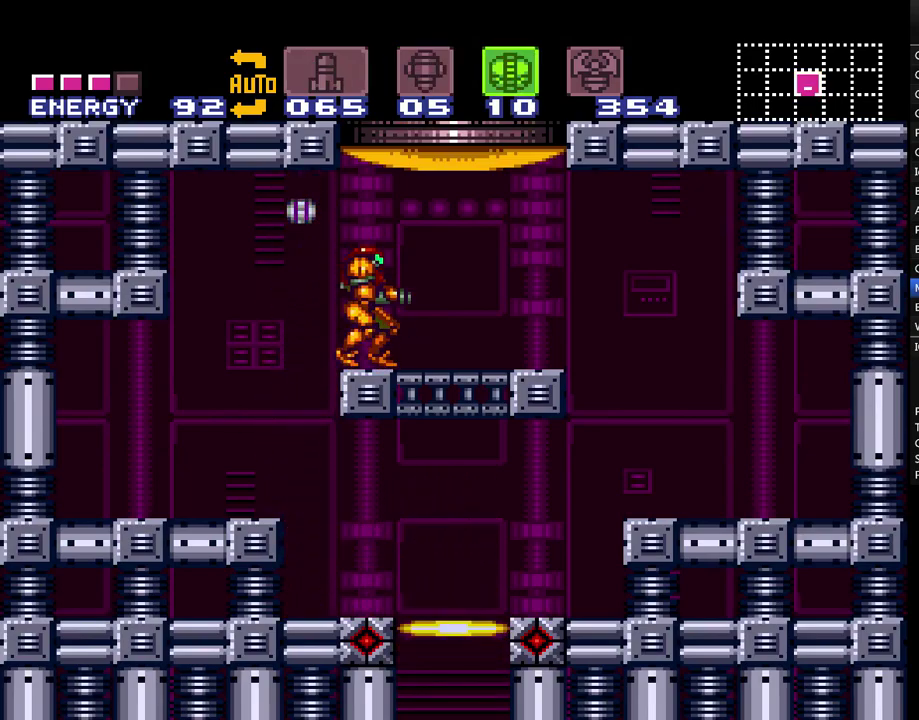
{"buttons": ["A"], "events": [[33, "DPAD_UP", "up"]]}
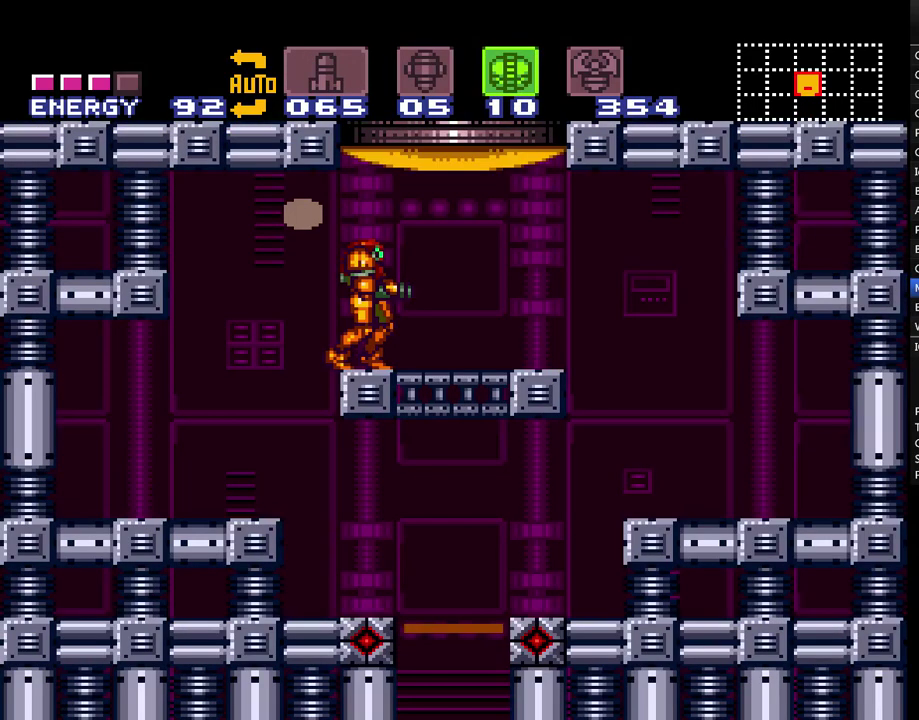
{"buttons": ["A", "B"], "events": [[400, "B", "down"]]}
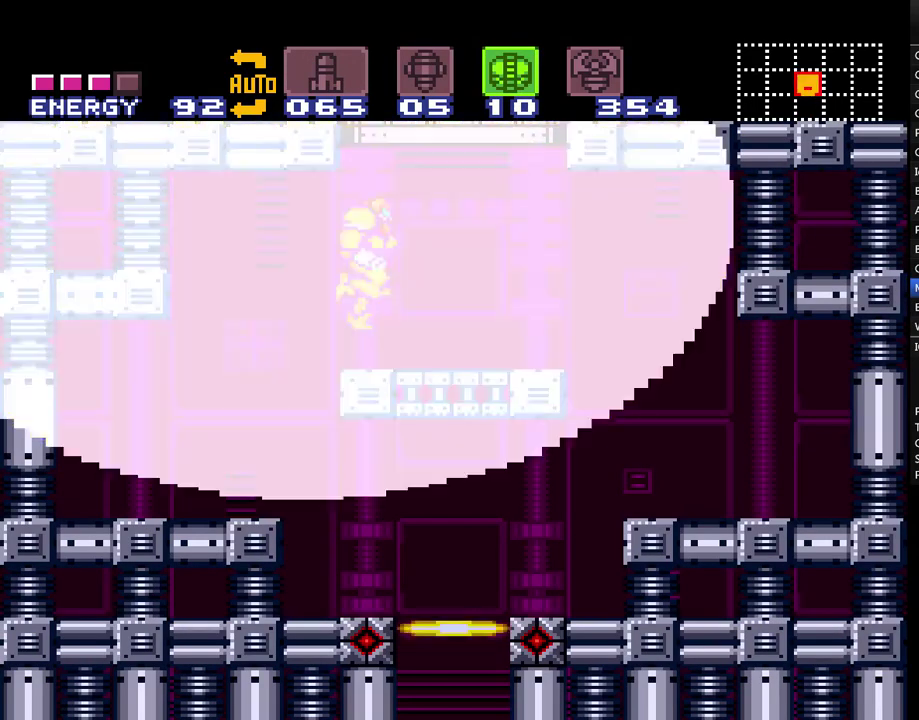
{"buttons": ["A", "B"], "events": []}
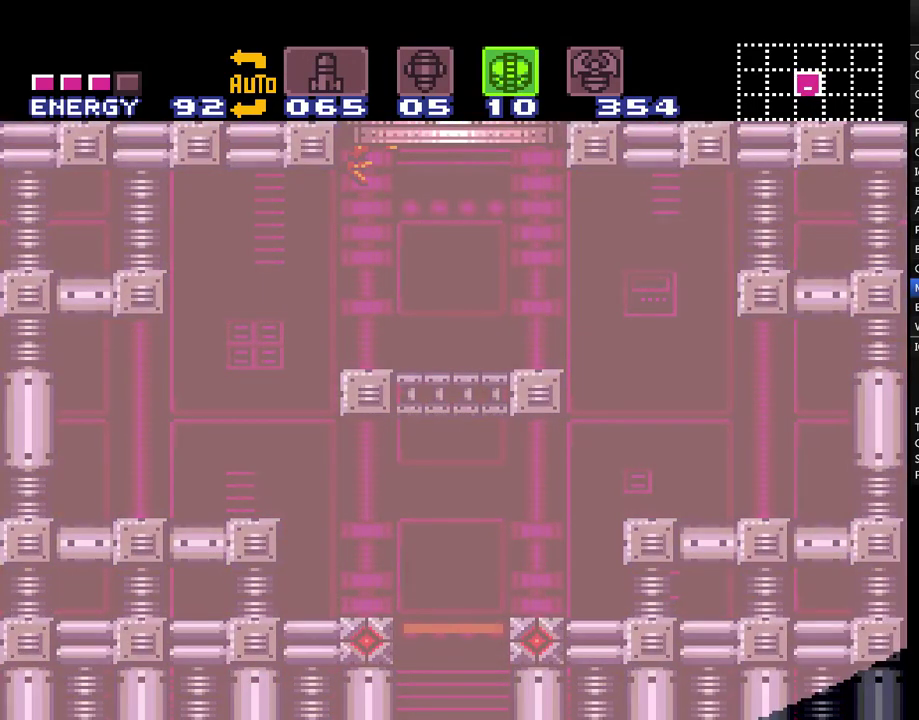
{"buttons": ["A", "B"], "events": []}
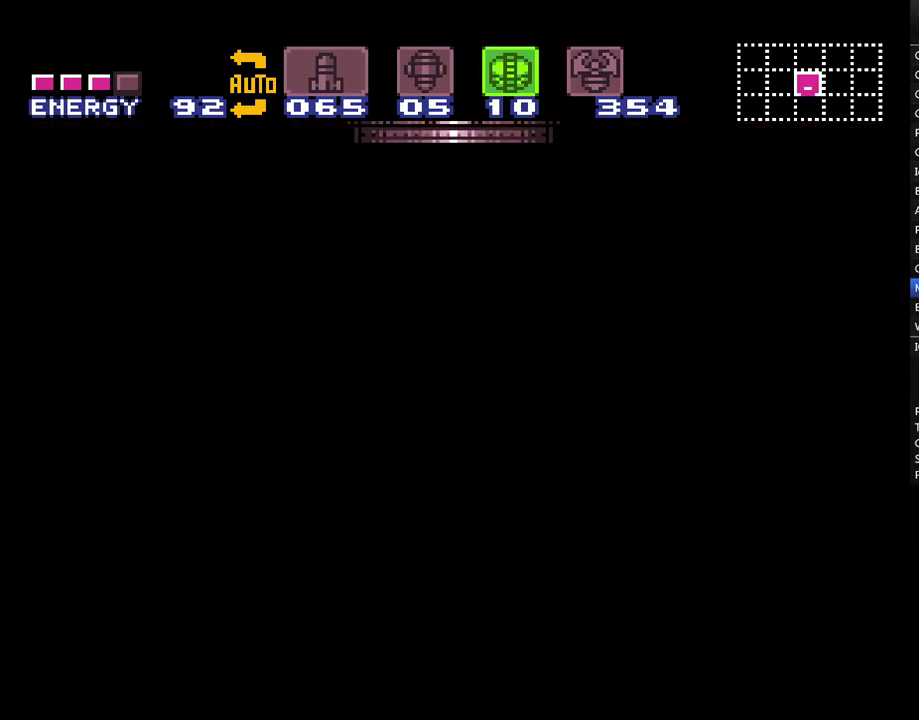
{"buttons": ["A", "B"], "events": []}
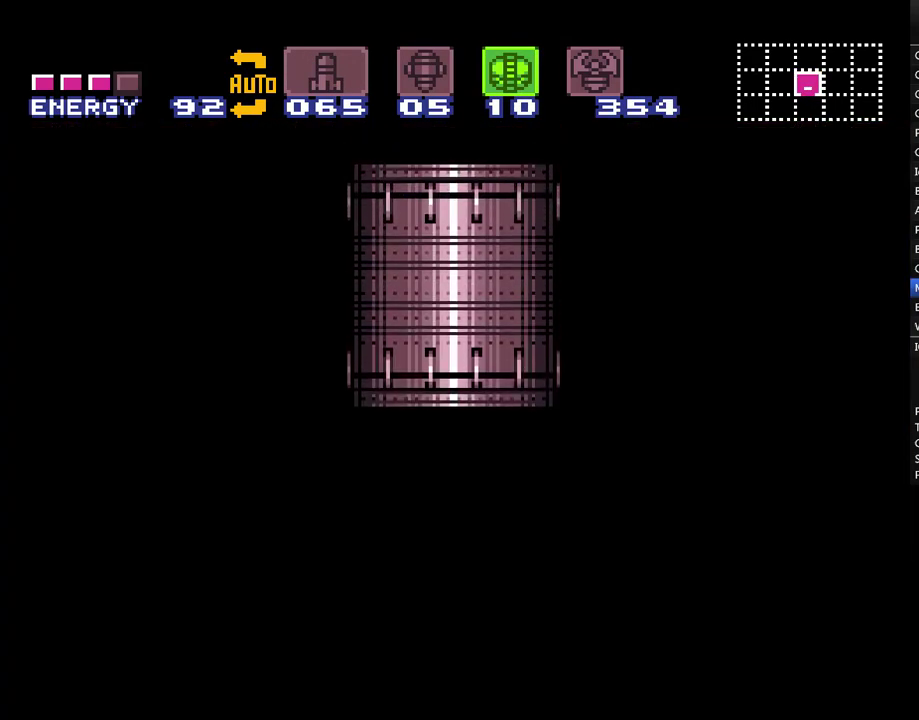
{"buttons": ["A", "B"], "events": []}
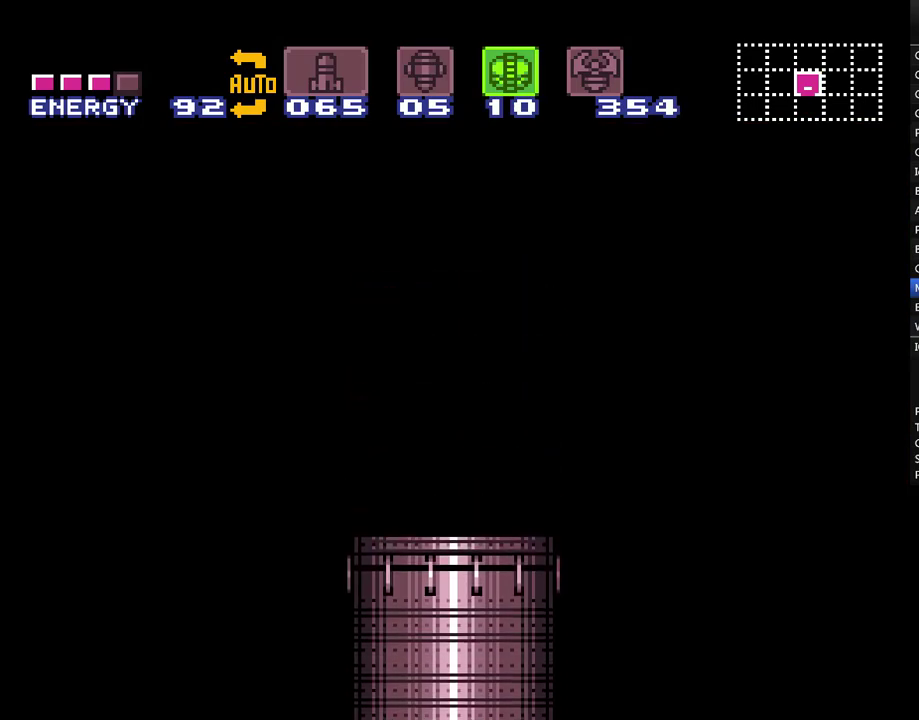
{"buttons": ["A", "B"], "events": []}
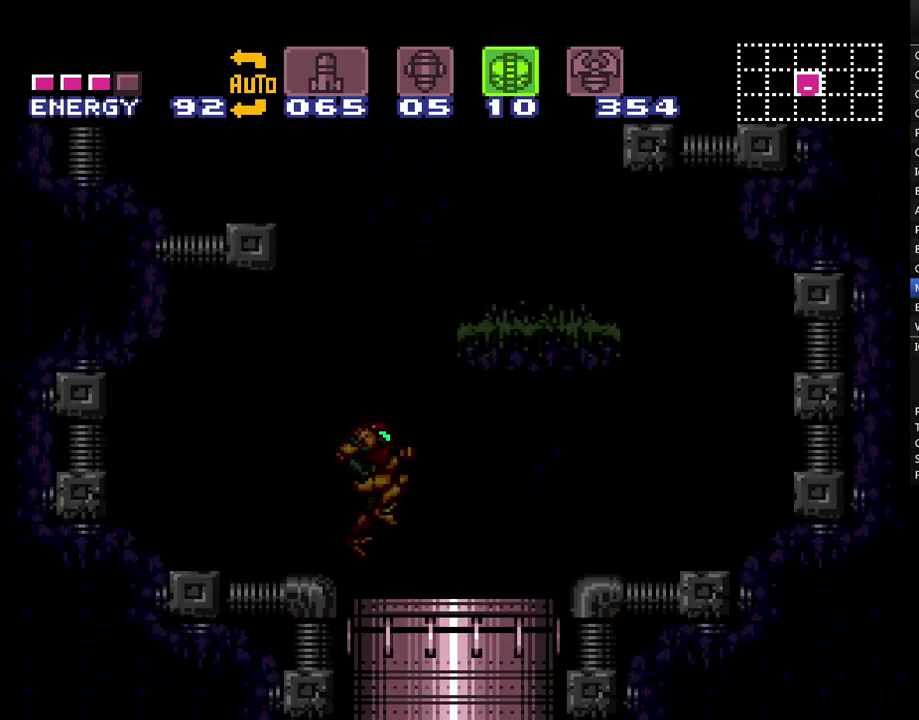
{"buttons": ["A", "B"], "events": [[400, "DPAD_DOWN", "down"], [500, "DPAD_DOWN", "up"]]}
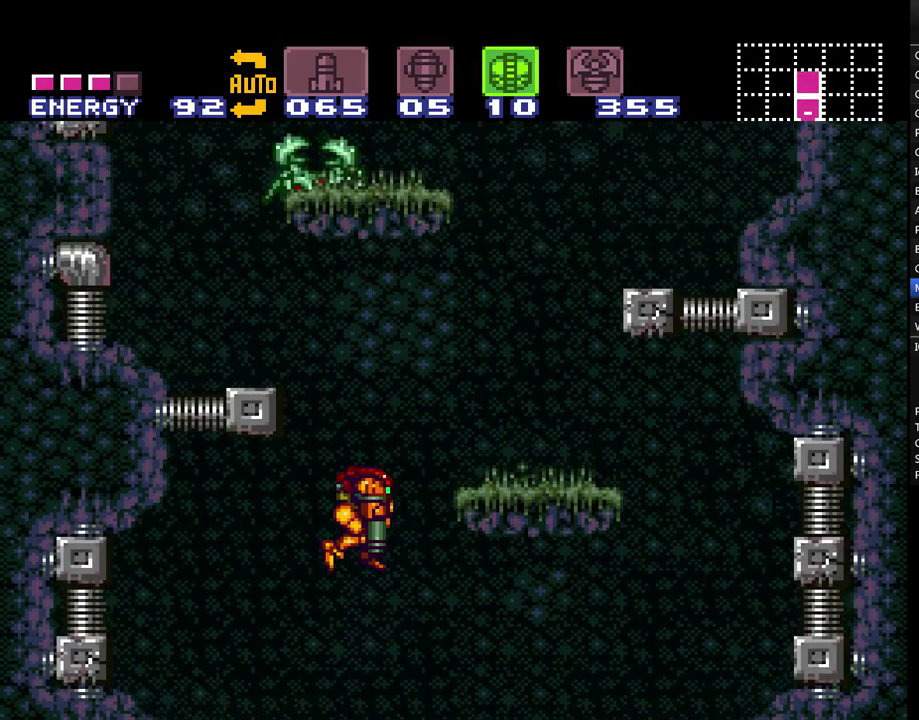
{"buttons": ["A", "B", "Y", "DPAD_LEFT"], "events": [[50, "DPAD_DOWN", "down"], [150, "DPAD_DOWN", "up"], [250, "DPAD_LEFT", "down"], [400, "Y", "down"]]}
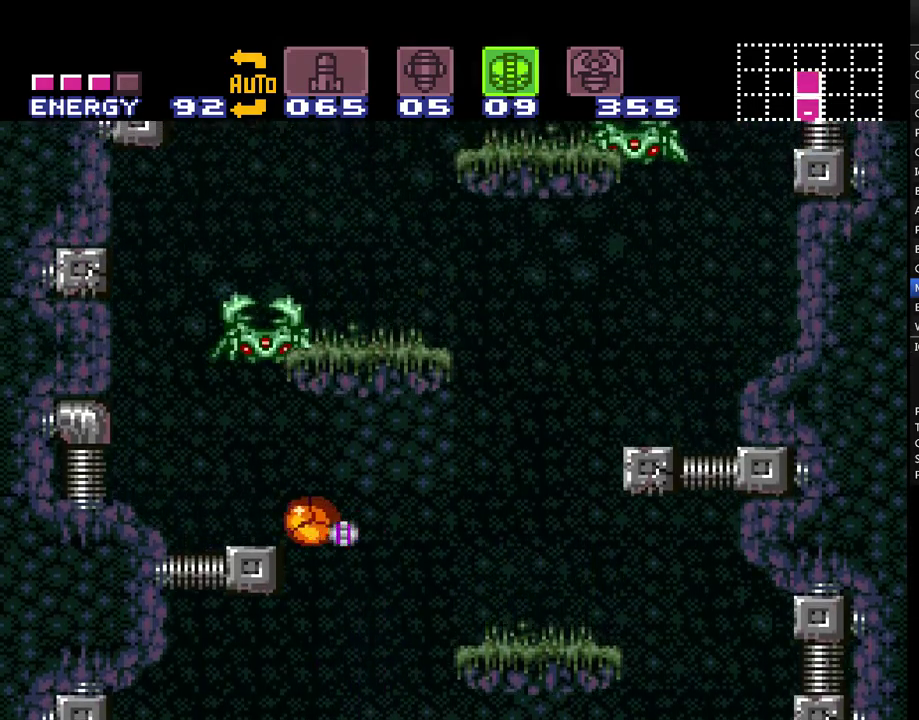
{"buttons": ["R1"], "events": [[117, "B", "up"], [117, "Y", "up"], [217, "A", "up"], [300, "DPAD_LEFT", "up"], [367, "DPAD_UP", "down"], [450, "DPAD_UP", "up"], [450, "R1", "down"]]}
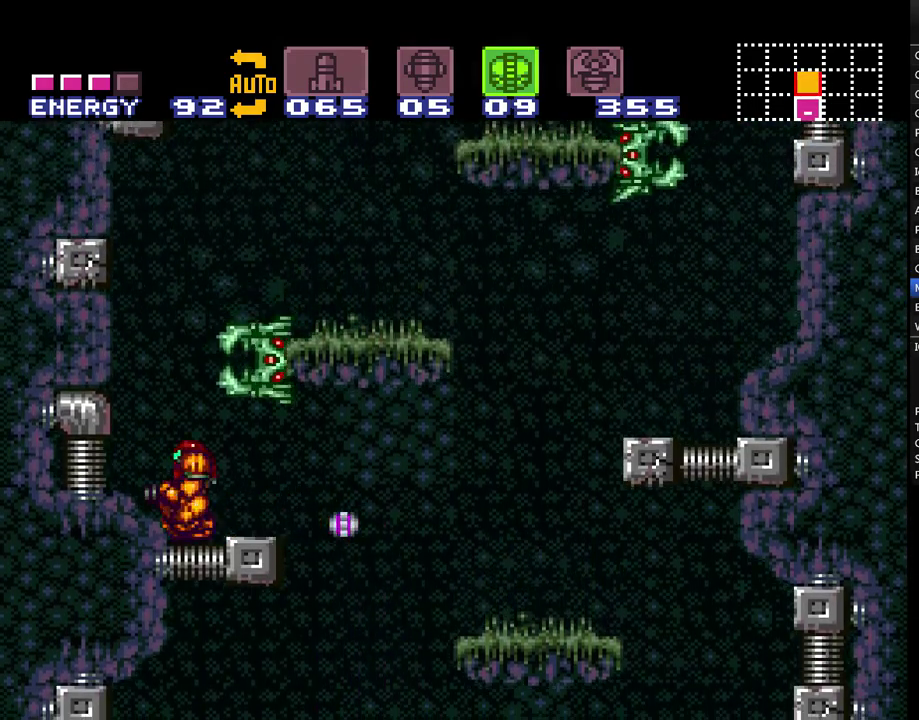
{"buttons": ["R1"], "events": [[50, "DPAD_RIGHT", "down"], [150, "DPAD_RIGHT", "up"], [217, "Y", "down"], [333, "Y", "up"], [400, "Y", "down"], [483, "Y", "up"]]}
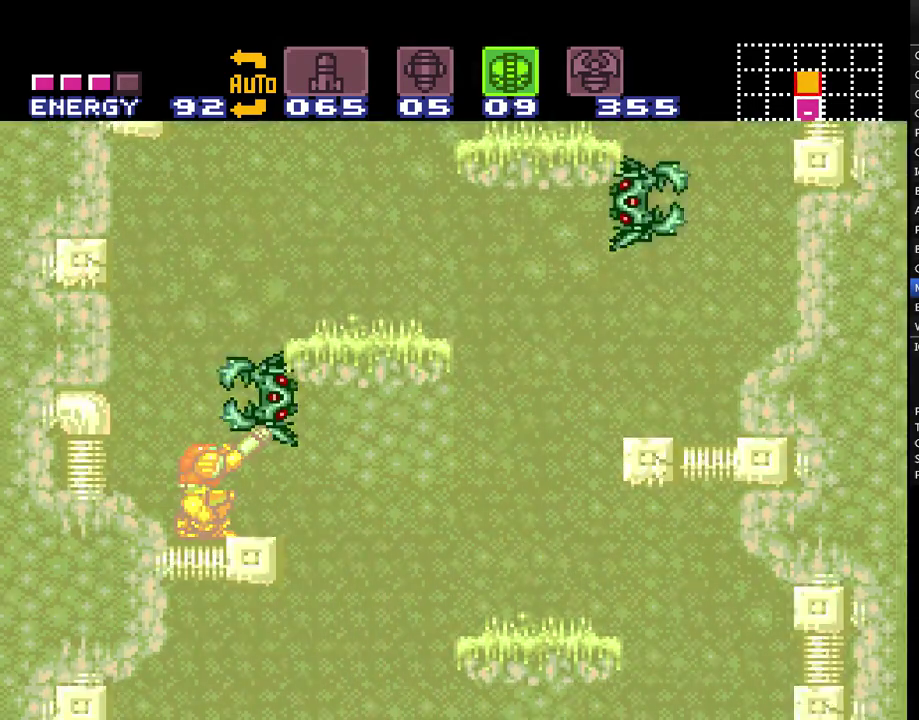
{"buttons": ["R1"], "events": [[50, "Y", "down"], [150, "Y", "up"], [233, "Y", "down"], [300, "Y", "up"], [400, "Y", "down"], [483, "Y", "up"]]}
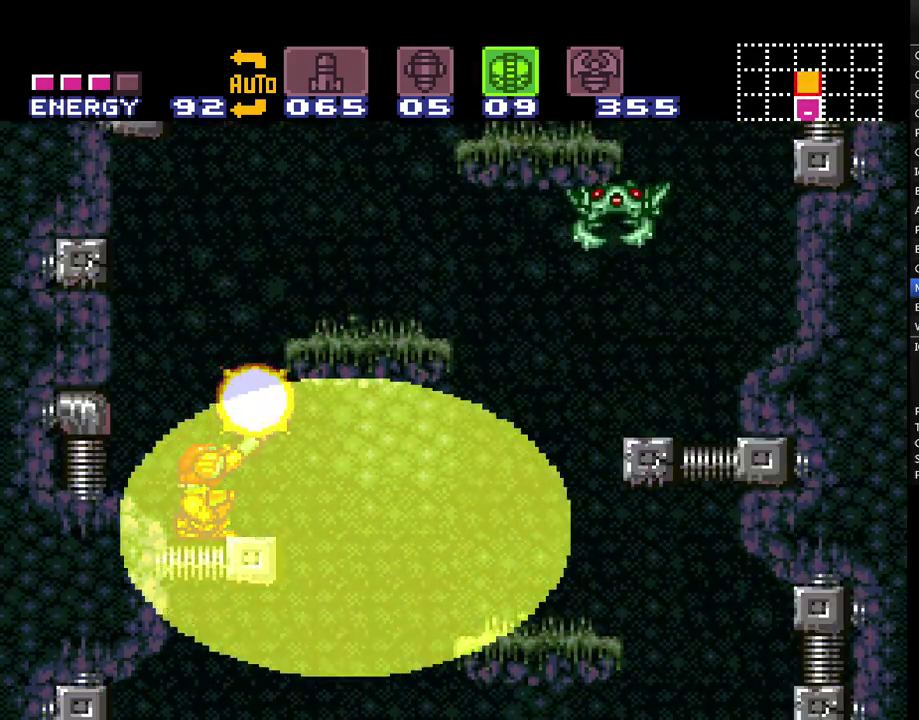
{"buttons": ["B"], "events": [[50, "R1", "up"], [117, "DPAD_RIGHT", "down"], [233, "DPAD_RIGHT", "up"], [450, "B", "down"]]}
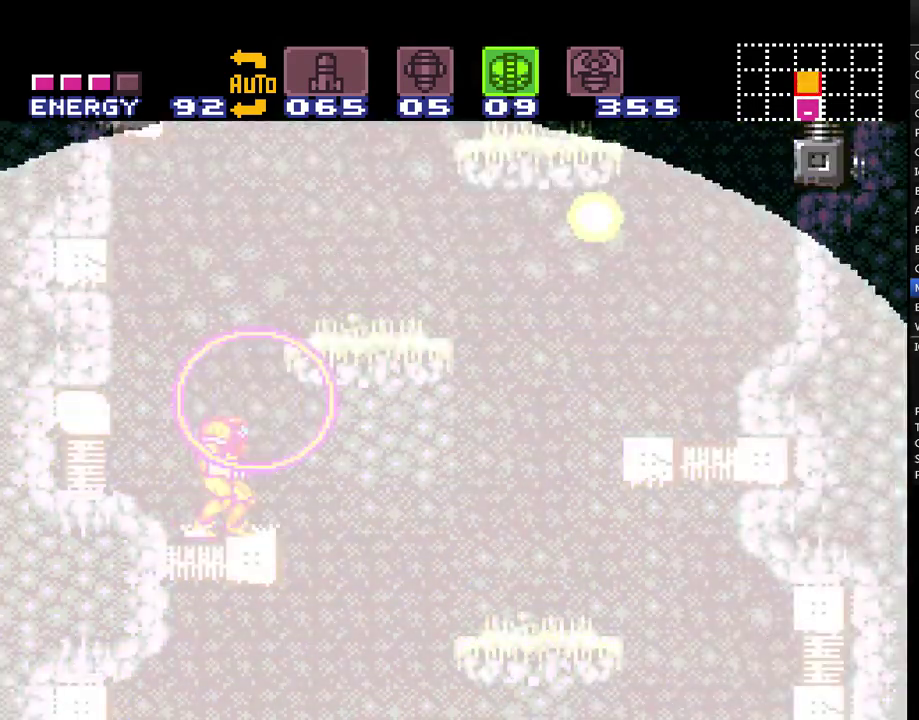
{"buttons": ["DPAD_RIGHT"], "events": [[117, "DPAD_RIGHT", "down"], [483, "B", "up"]]}
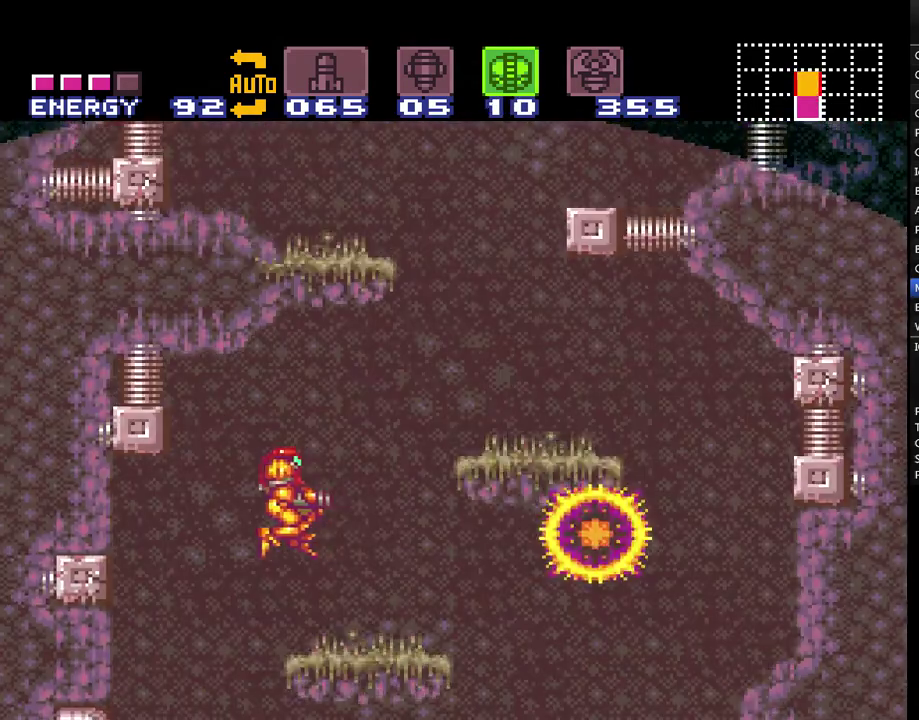
{"buttons": ["A", "DPAD_RIGHT"], "events": [[83, "A", "down"], [183, "A", "up"], [267, "A", "down"]]}
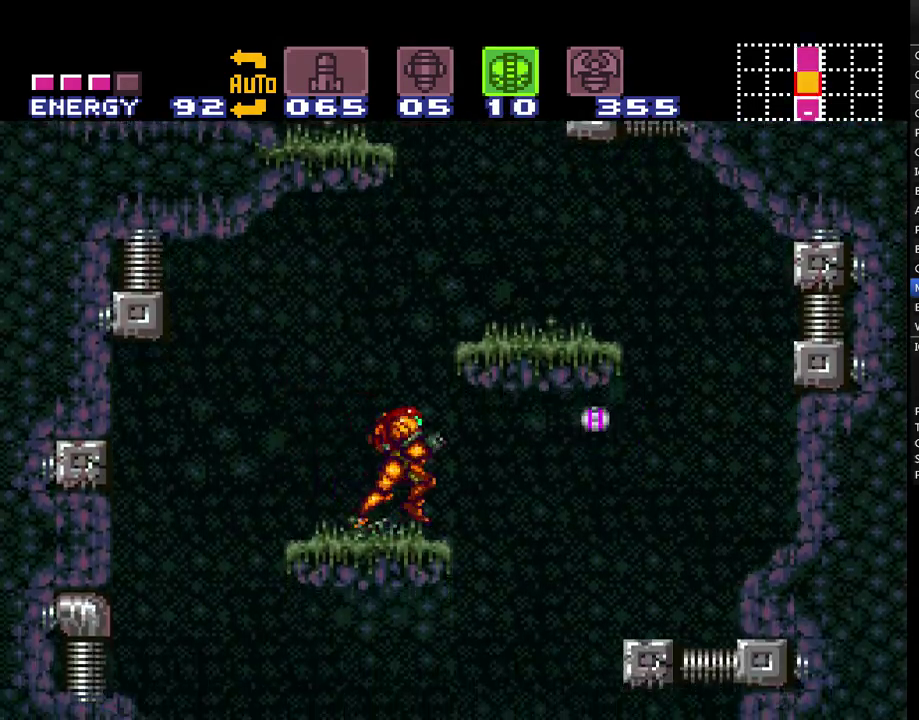
{"buttons": ["A", "DPAD_RIGHT"], "events": []}
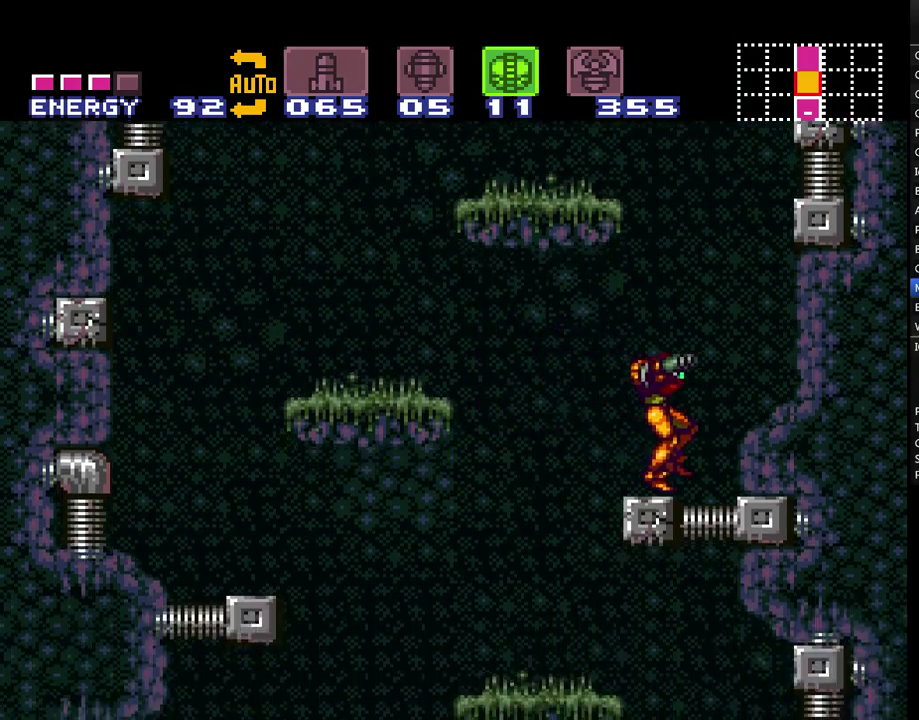
{"buttons": ["A", "L1", "DPAD_LEFT"], "events": [[83, "B", "down"], [83, "DPAD_RIGHT", "up"], [167, "DPAD_LEFT", "down"], [450, "B", "up"], [483, "L1", "down"]]}
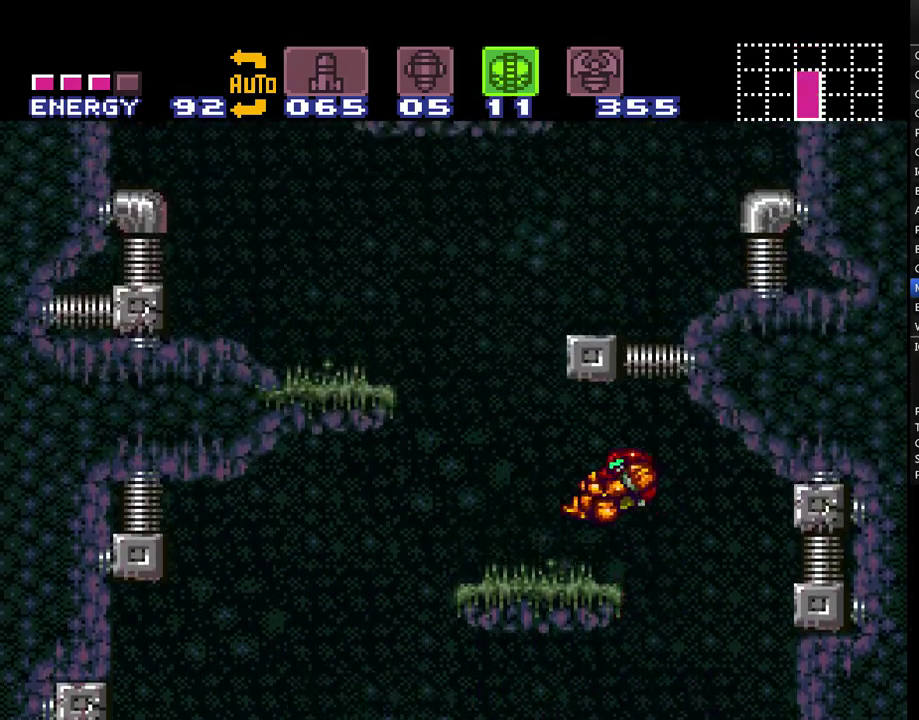
{"buttons": ["A", "B", "DPAD_RIGHT"], "events": [[100, "L1", "up"], [300, "B", "down"], [317, "DPAD_LEFT", "up"], [383, "DPAD_RIGHT", "down"]]}
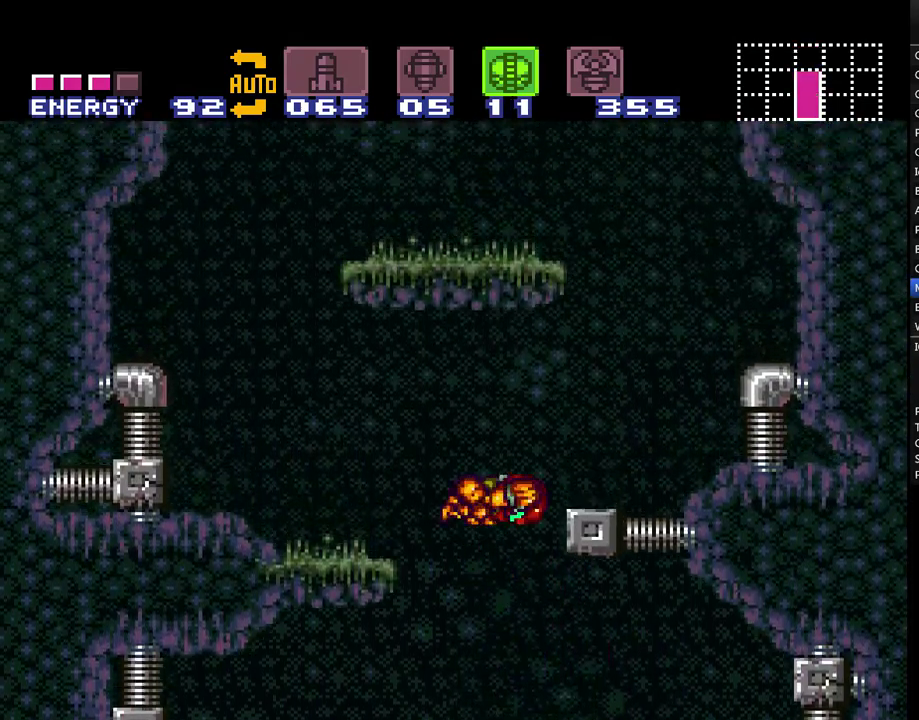
{"buttons": ["A", "B"], "events": [[117, "B", "up"], [133, "L1", "down"], [267, "L1", "up"], [483, "B", "down"], [483, "DPAD_RIGHT", "up"]]}
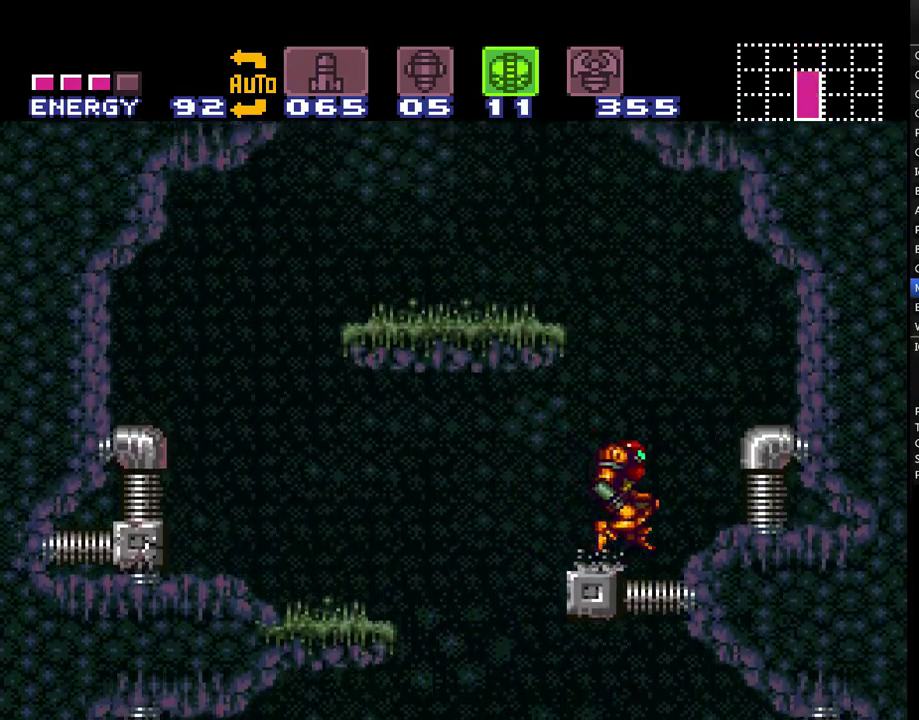
{"buttons": ["A", "Y", "DPAD_UP", "DPAD_LEFT"], "events": [[33, "DPAD_LEFT", "down"], [350, "B", "up"], [350, "DPAD_UP", "down"], [483, "Y", "down"]]}
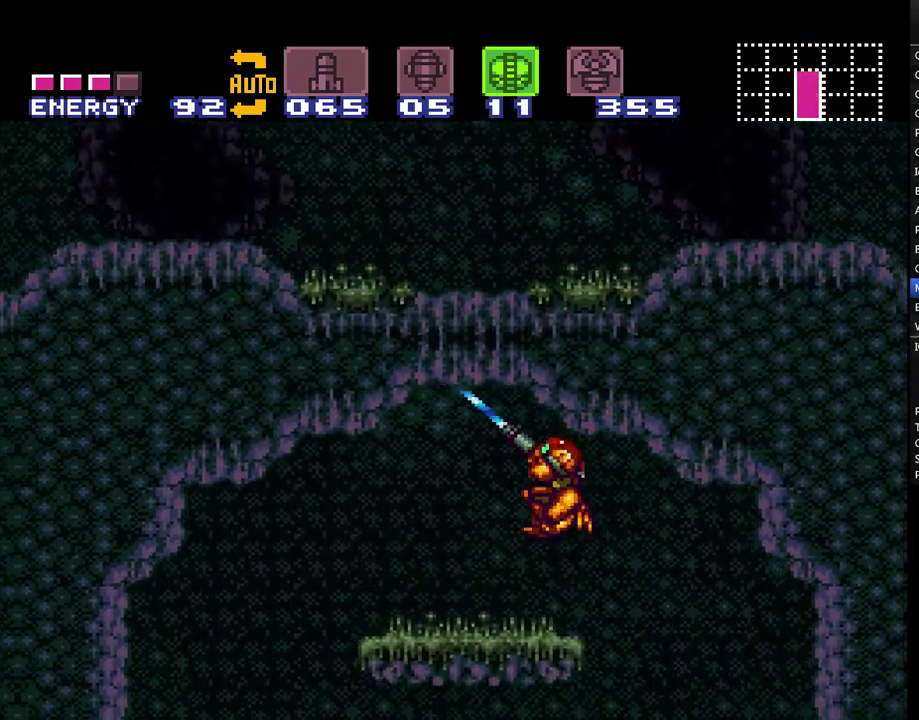
{"buttons": ["A", "B", "DPAD_RIGHT"], "events": [[50, "Y", "up"], [133, "A", "up"], [267, "DPAD_LEFT", "up"], [267, "DPAD_UP", "up"], [300, "A", "down"], [333, "B", "down"], [417, "DPAD_RIGHT", "down"]]}